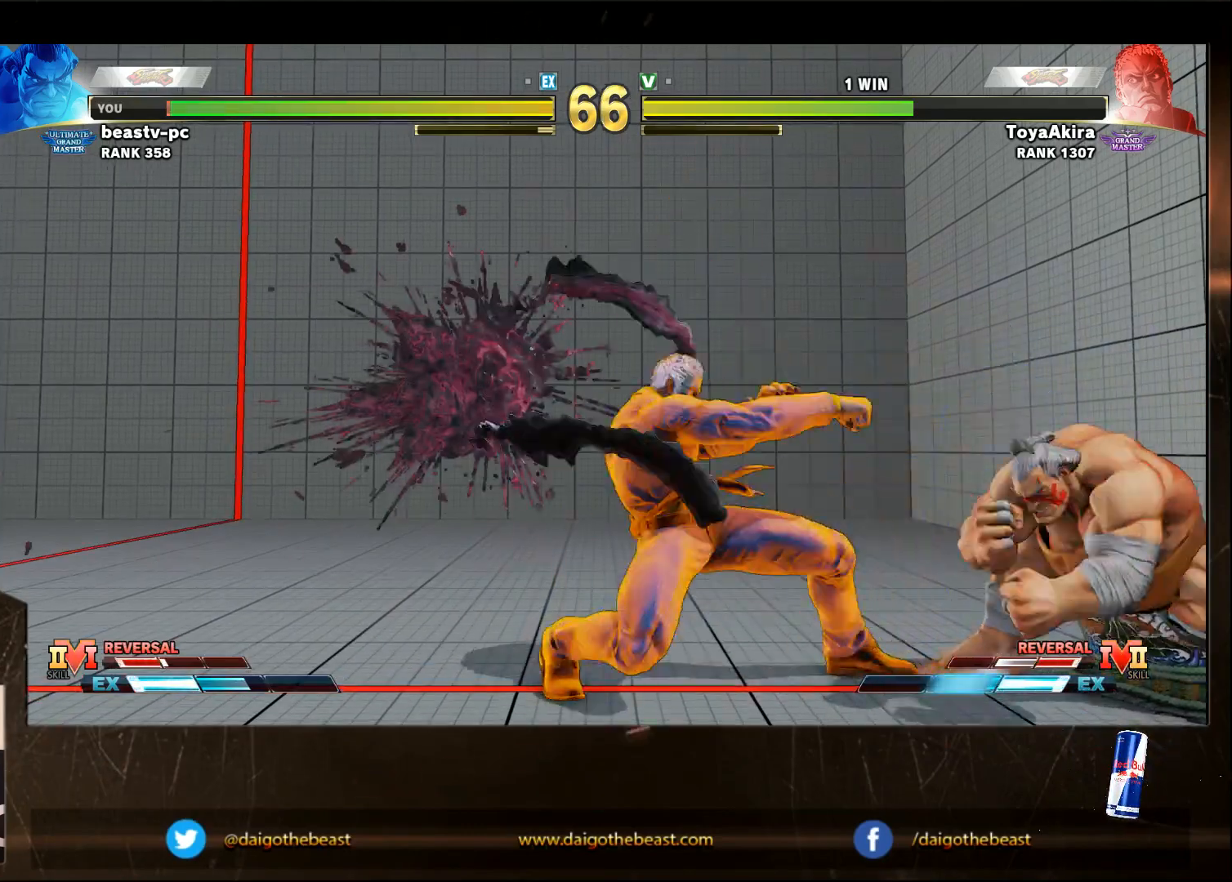
Gameplay with a controller (arcade stick); each line is a JSON object with the inputs held at the frame after it. "events" lists button and stick changes between this image and that frame as [ms after this image, input, new state], when the widget could be followed in between. Not read: L3 R3.
{"buttons": [], "left_stick": "right", "events": []}
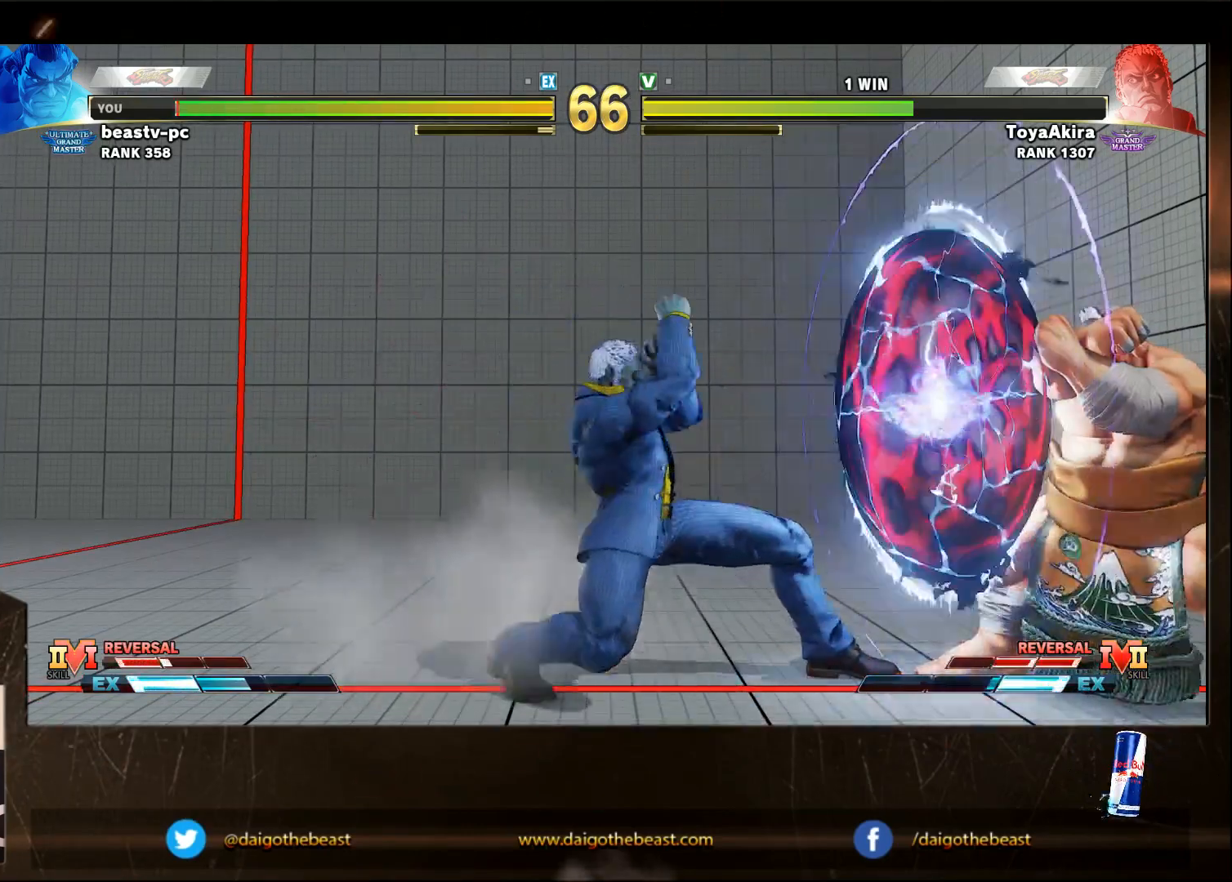
{"buttons": [], "left_stick": "down-right", "events": [[300, "left_stick", "down-right"]]}
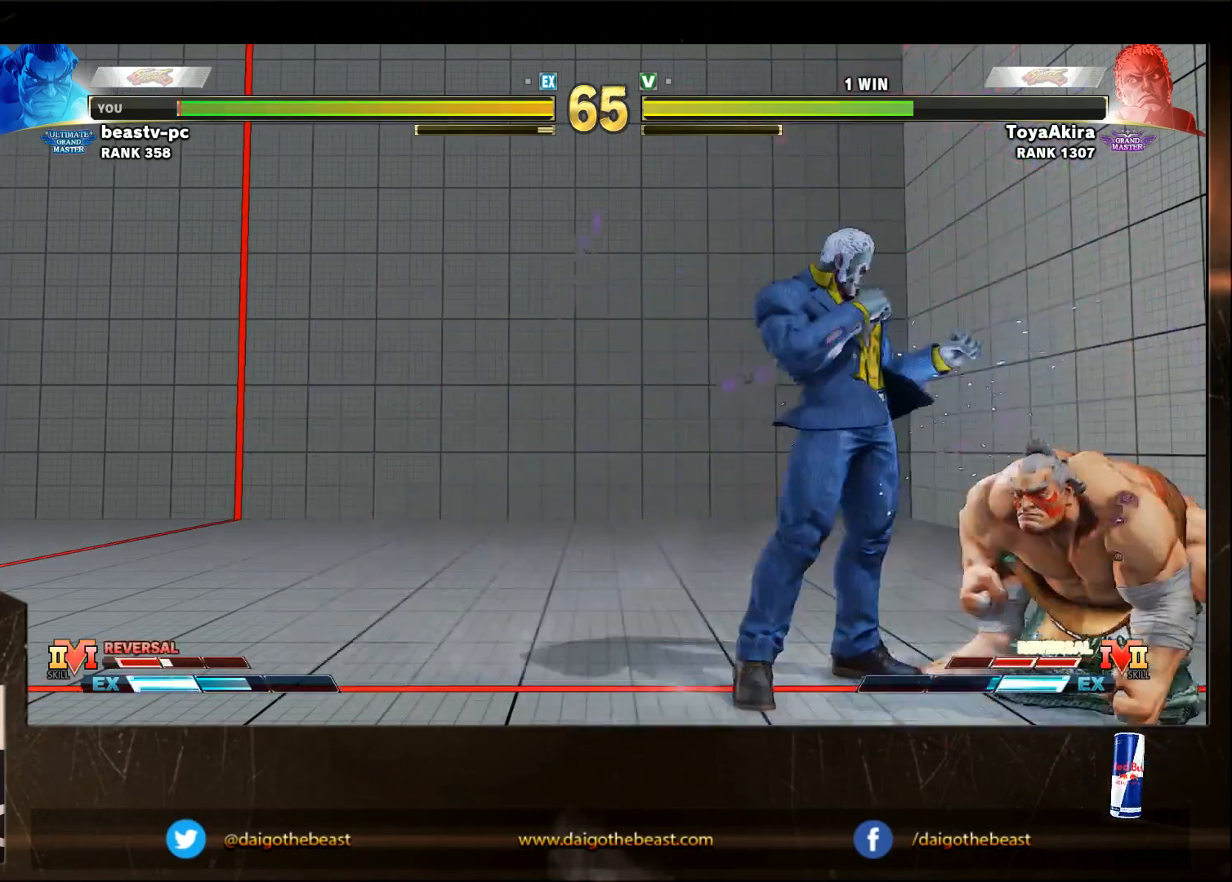
{"buttons": ["CROSS", "SQUARE"], "left_stick": "down-right", "events": [[100, "CROSS", "down"], [100, "SQUARE", "down"], [150, "CROSS", "up"], [150, "SQUARE", "up"], [500, "CROSS", "down"], [500, "SQUARE", "down"]]}
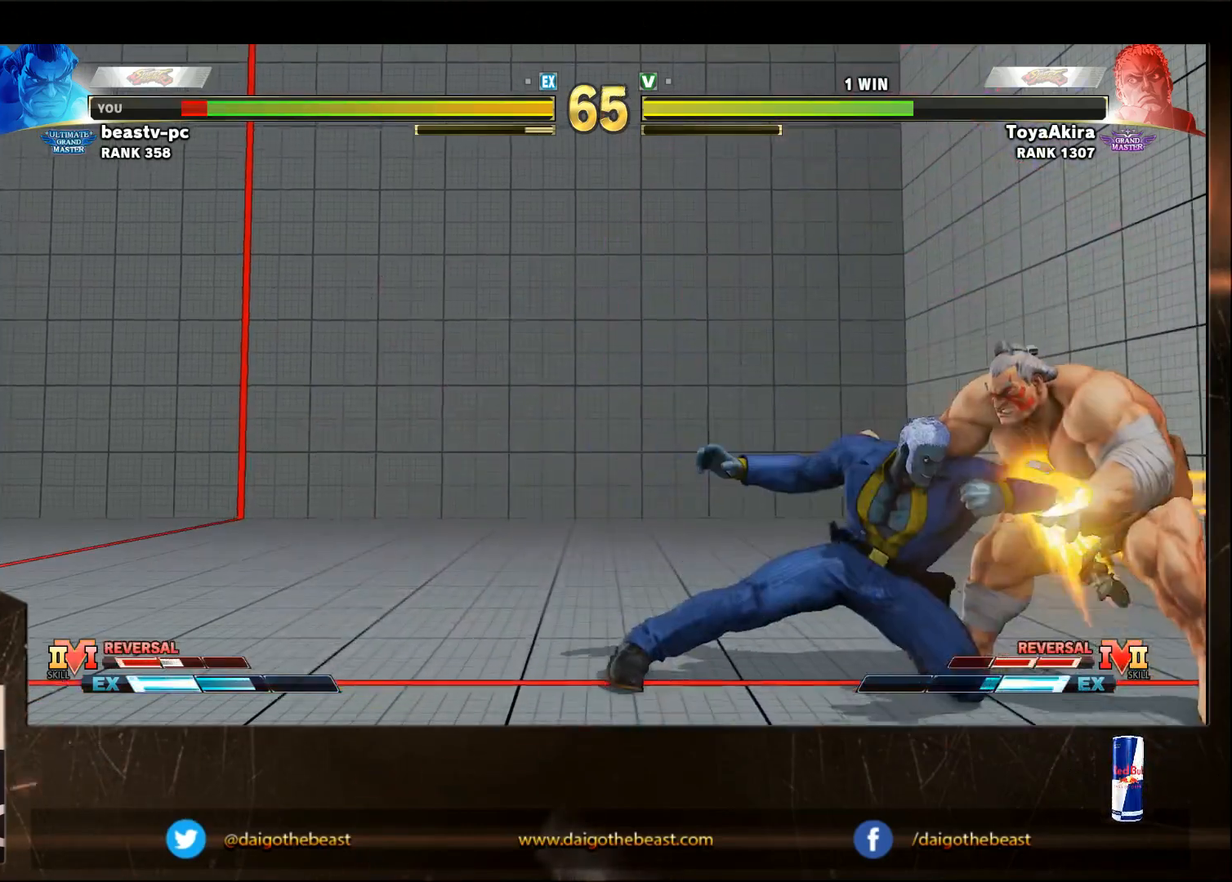
{"buttons": [], "left_stick": "down-right", "events": [[50, "CROSS", "up"], [50, "SQUARE", "up"]]}
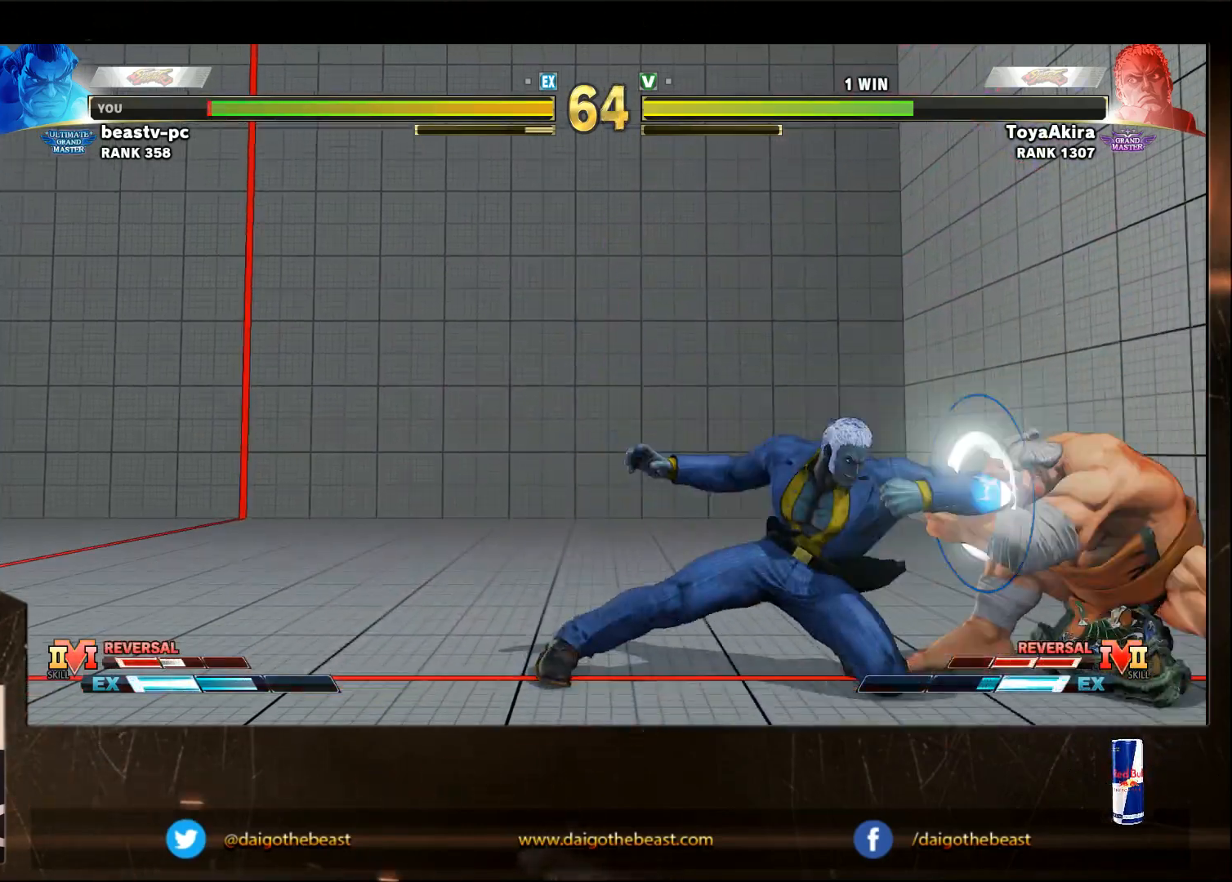
{"buttons": [], "left_stick": "down-right", "events": [[117, "CIRCLE", "down"], [317, "CIRCLE", "up"]]}
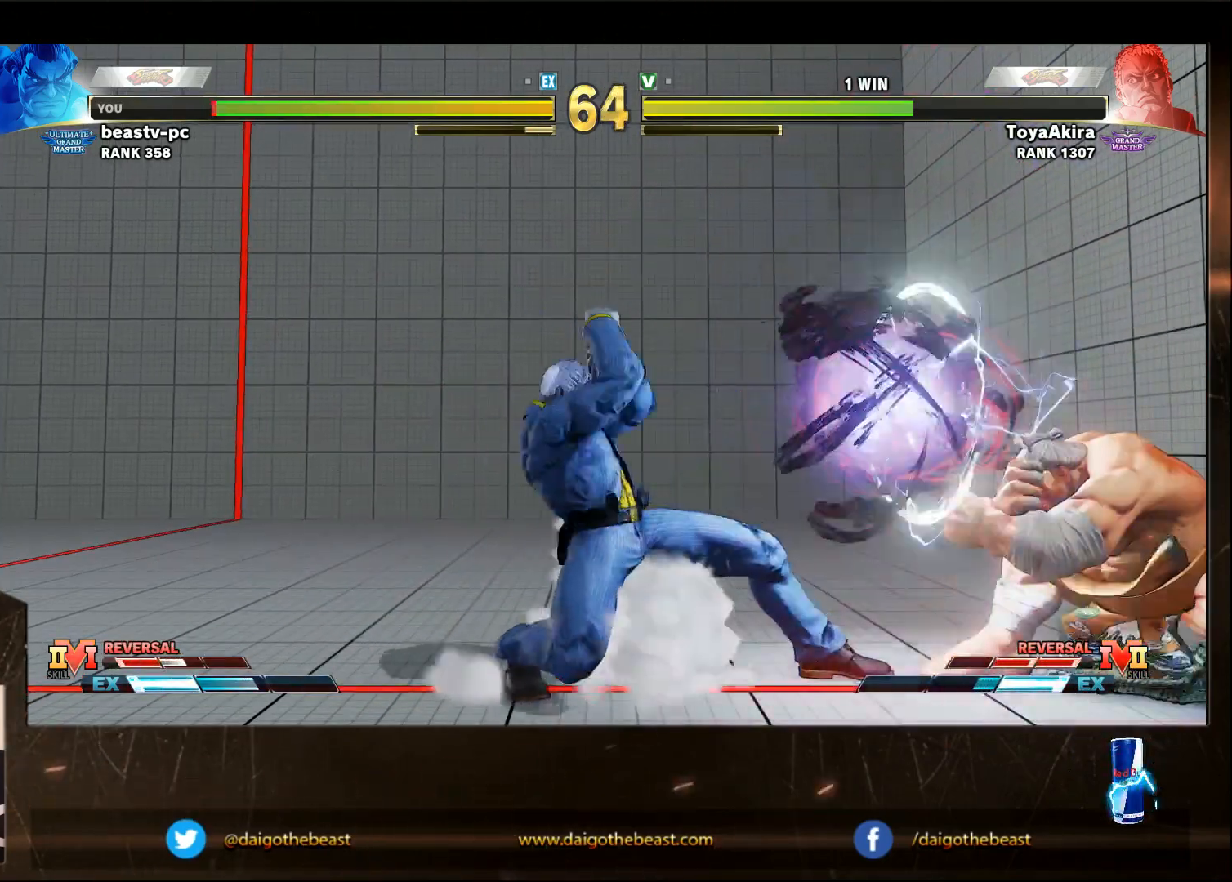
{"buttons": [], "left_stick": "down-right", "events": []}
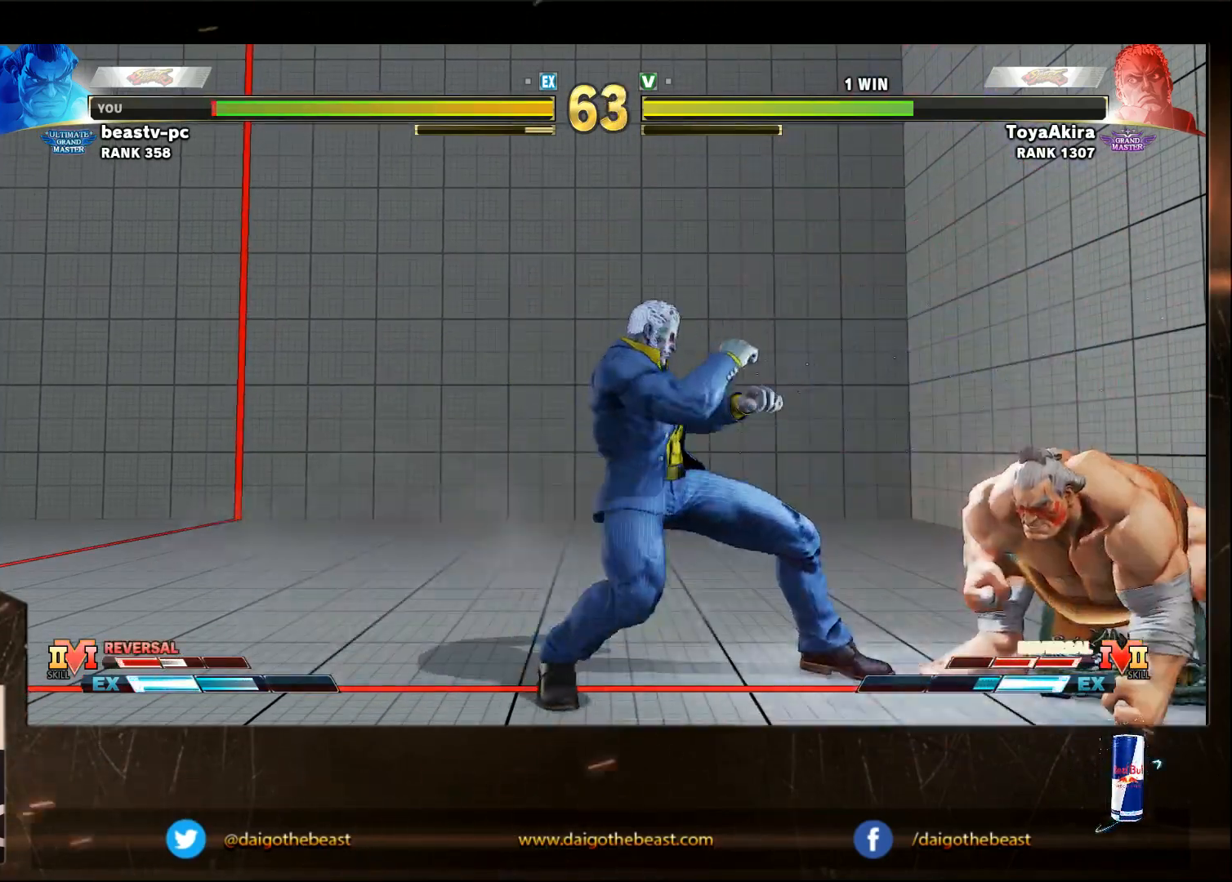
{"buttons": ["CROSS", "CIRCLE"], "left_stick": "up-left", "events": [[283, "CIRCLE", "down"], [283, "CROSS", "down"], [283, "left_stick", "up-left"]]}
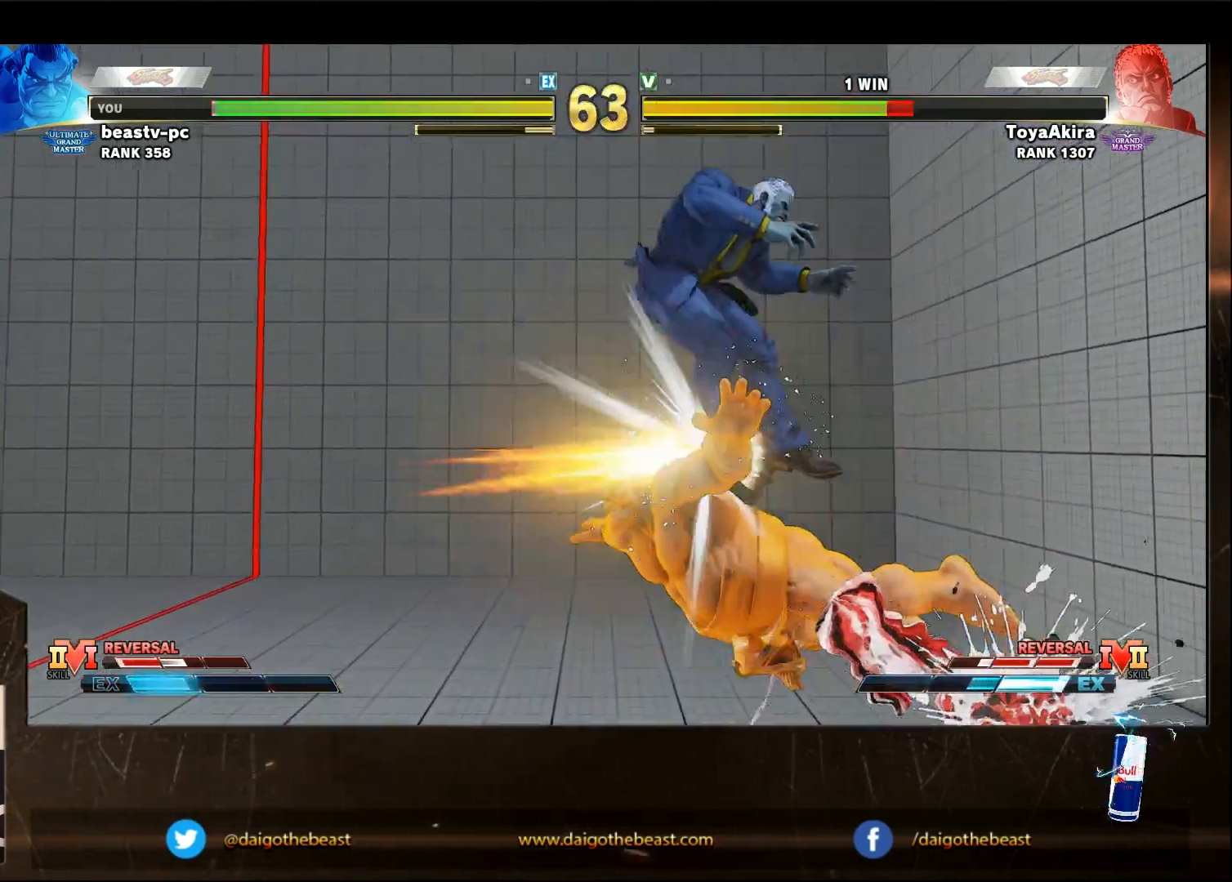
{"buttons": ["CROSS", "CIRCLE"], "left_stick": "down-left", "events": [[500, "left_stick", "down-left"]]}
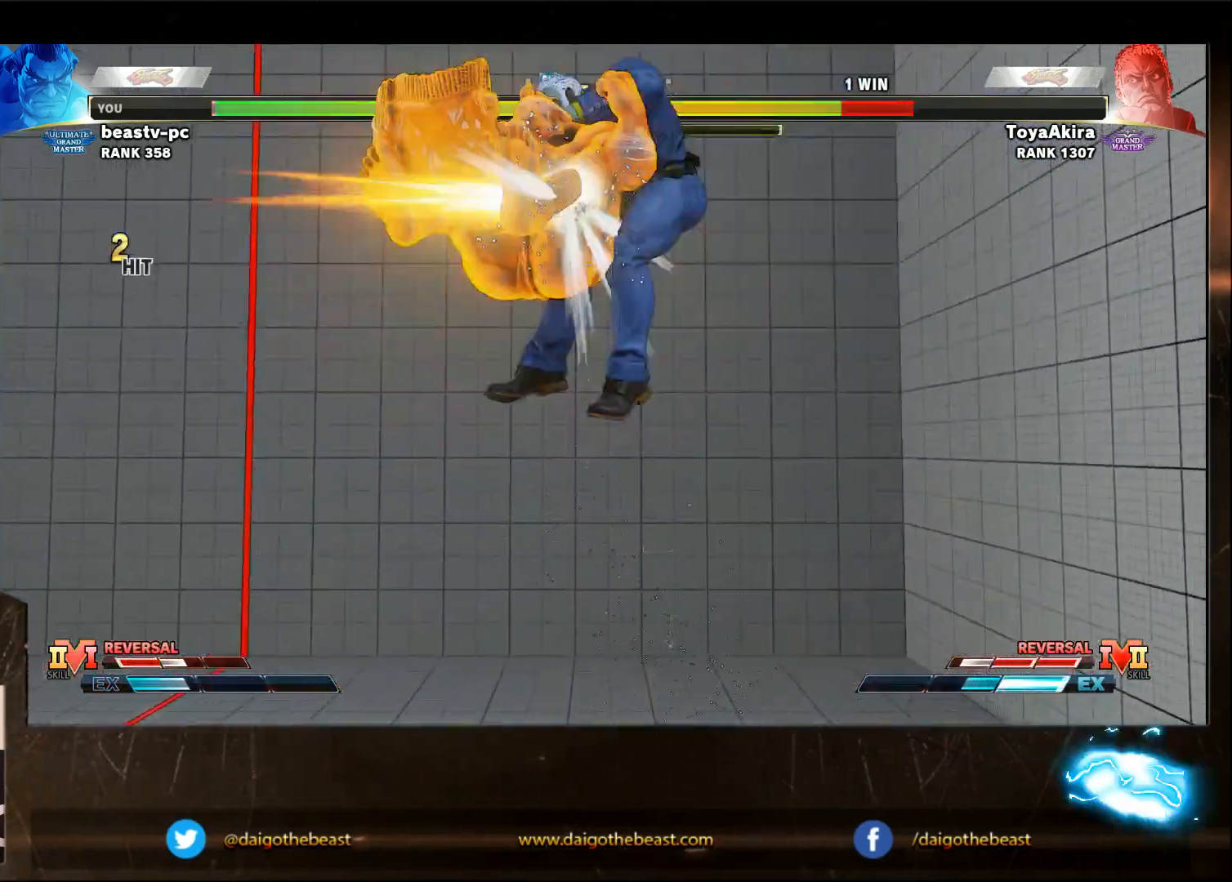
{"buttons": [], "left_stick": "center", "events": [[383, "CIRCLE", "up"], [383, "CROSS", "up"], [383, "left_stick", "center"]]}
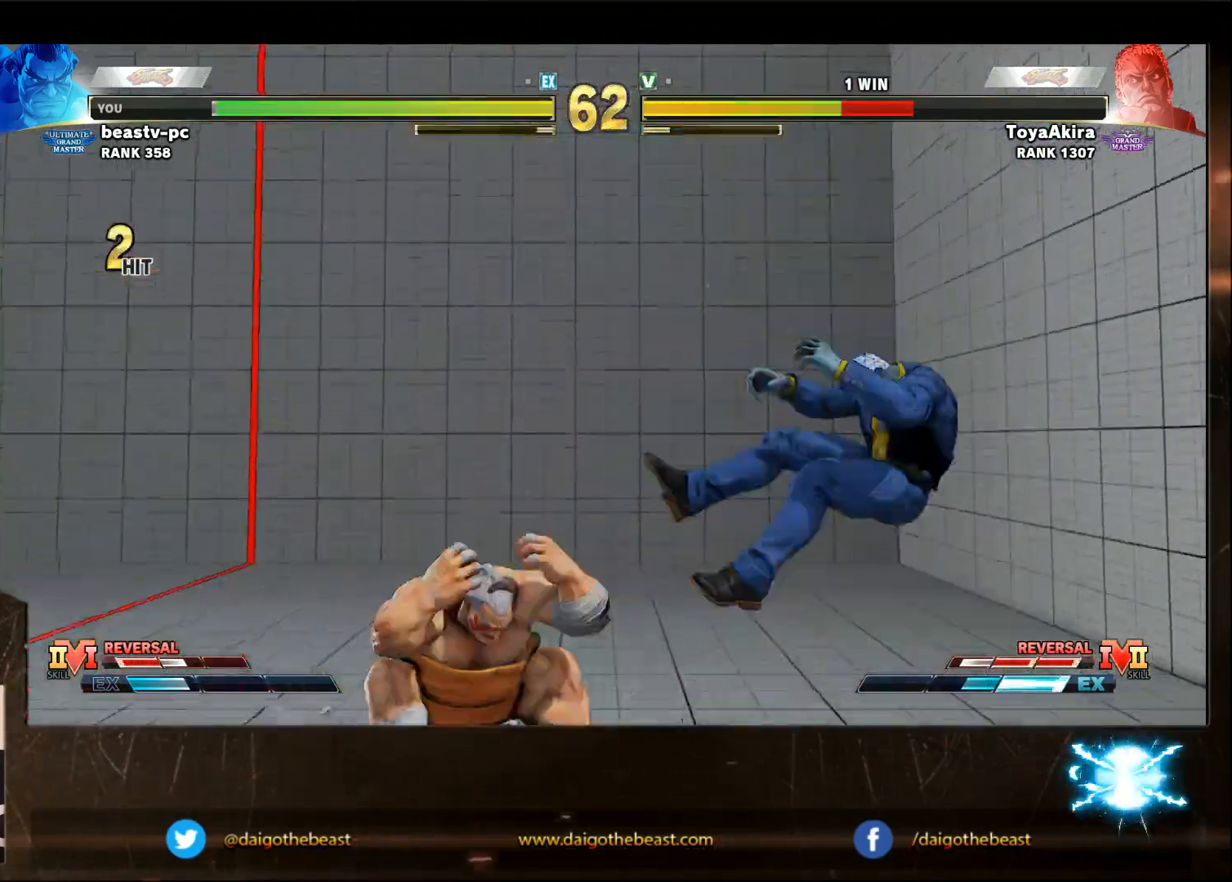
{"buttons": [], "left_stick": "down-left", "events": [[50, "left_stick", "right"], [100, "left_stick", "center"], [150, "left_stick", "right"], [417, "left_stick", "down-left"]]}
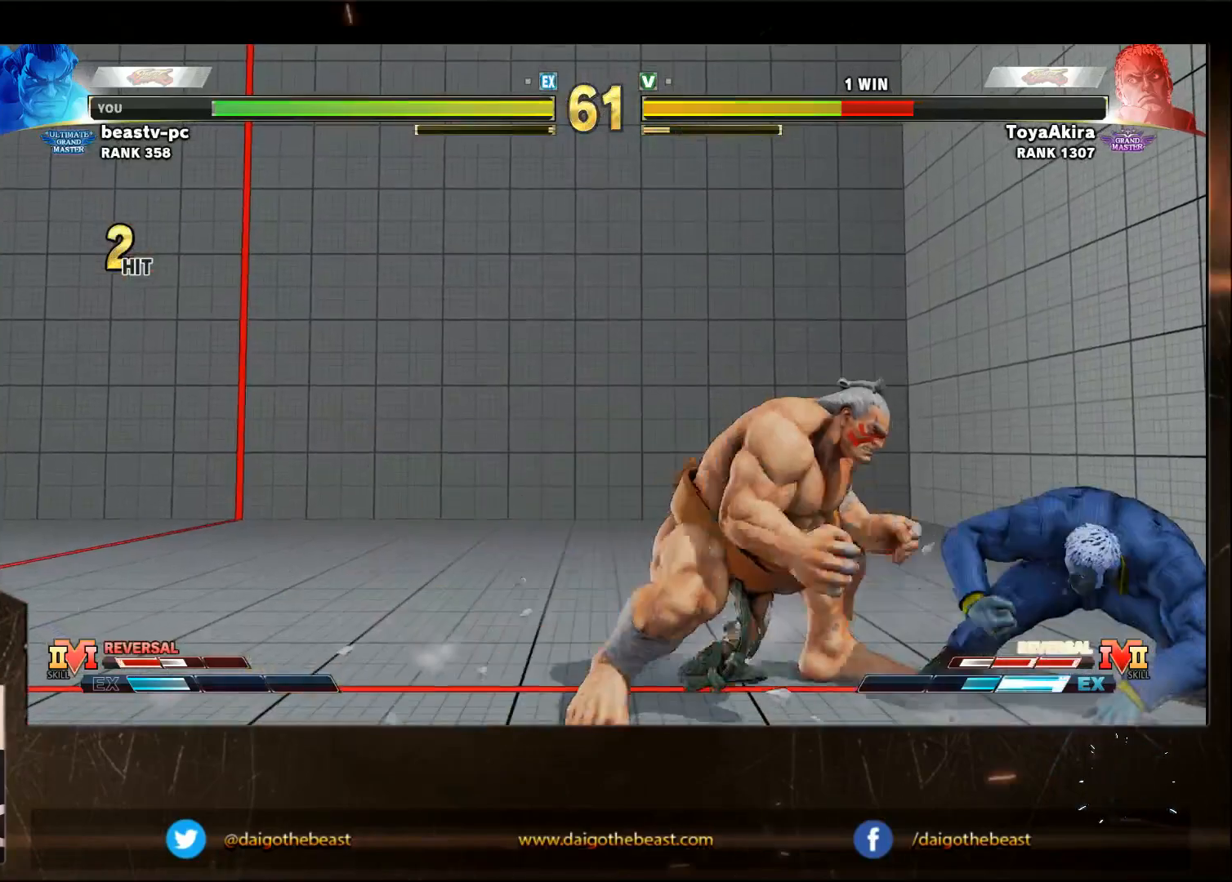
{"buttons": [], "left_stick": "right", "events": [[67, "left_stick", "left"], [267, "left_stick", "down-left"], [417, "left_stick", "right"]]}